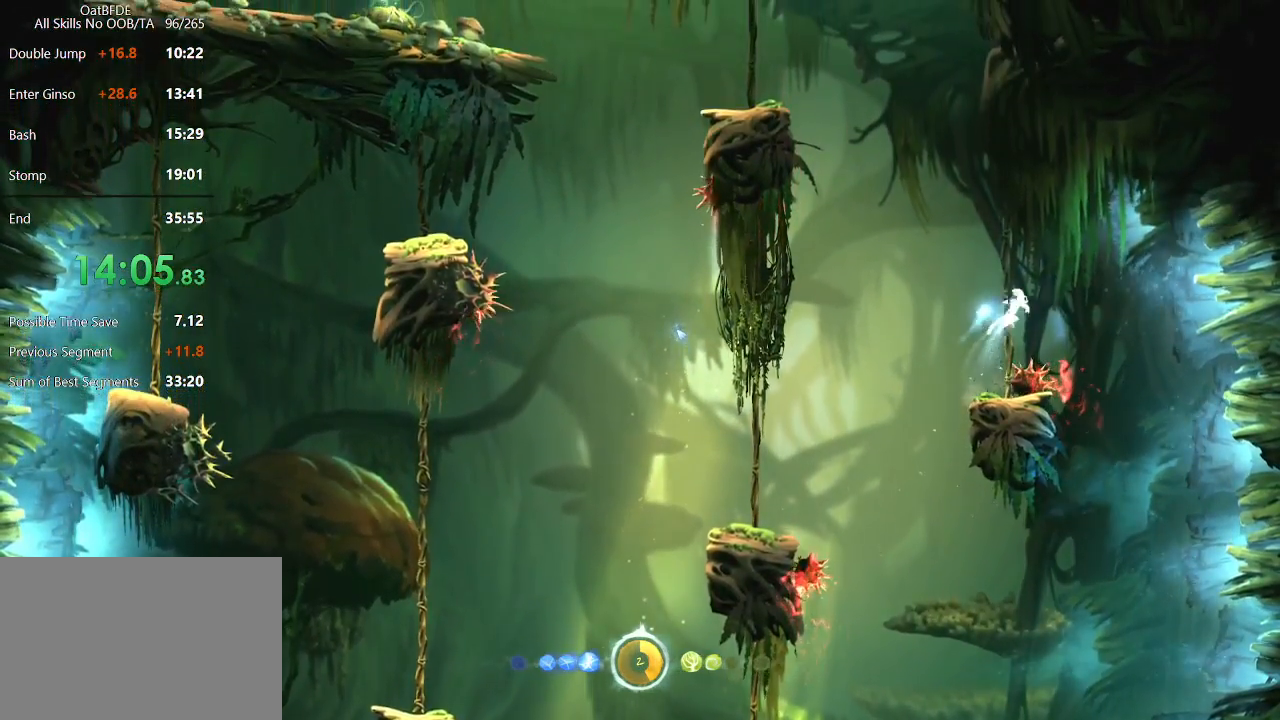
Gameplay with keyboard and mouse; each line is a JSON object with the keys and mouse buttons held at the frame after it. "events" lists presses ("down") and releases ("up") of "cdash", "charge", "dbug", "down", "escape", "feather", "flame", "jump", "left", "nade", "right", "rjump", "save", "ui", "up", "mouse_left", "mouse_wheel" and "mouse_right" between this image and that frame as [ms after this image, input, new state], when the widget could be followed in between. "mouse_left", "mouse_wheel", "mouse_right" = the "left", "wheel", "right" buttons of the "mouse" list. No other keys are recorded. "wheel" means that the mouse wheel is clicked or scrolled. "mouse_move" is the direction in which the mouse moves at that frame (one of eight, or "still"), when it could be read. Key names are as the overlay labels them; some are game actions (e.g. jump) rather than physical keys.
{"keys": ["right"], "mouse": [], "mouse_move": "still", "events": []}
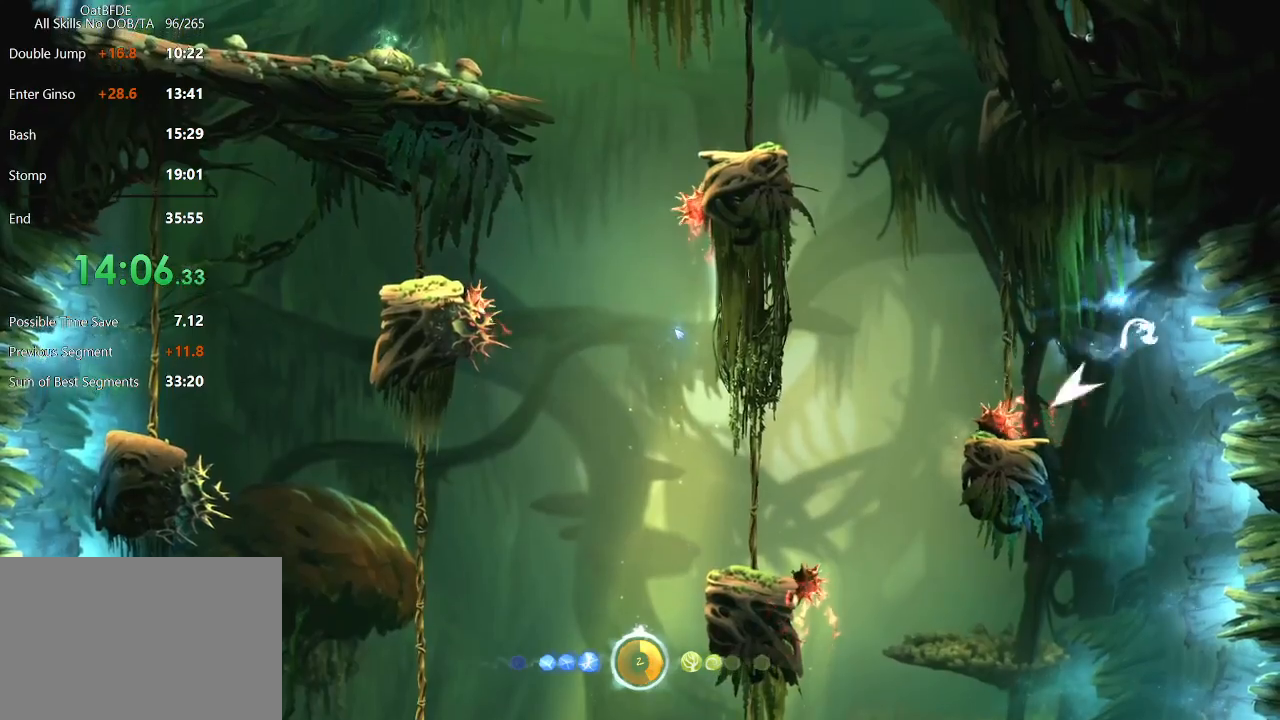
{"keys": ["right"], "mouse": [], "mouse_move": "still", "events": []}
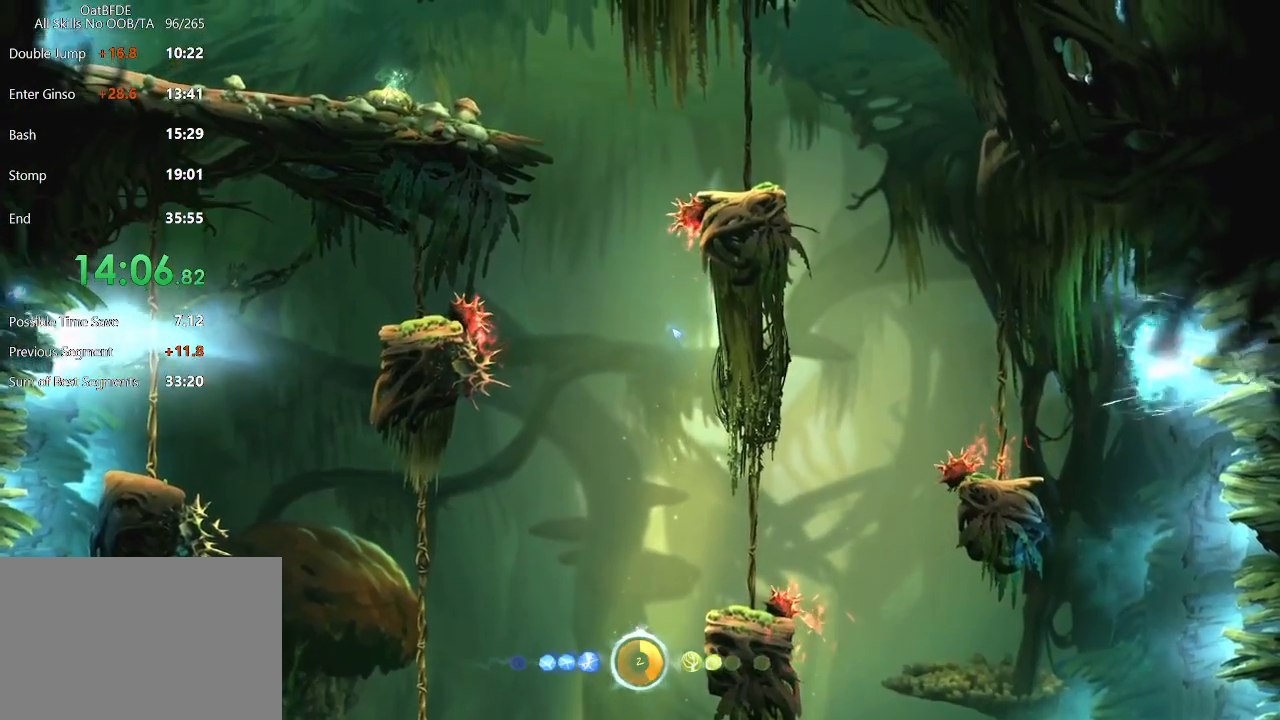
{"keys": ["right"], "mouse": [], "mouse_move": "still", "events": [[183, "left", "down"], [183, "right", "up"], [383, "left", "up"], [467, "right", "down"]]}
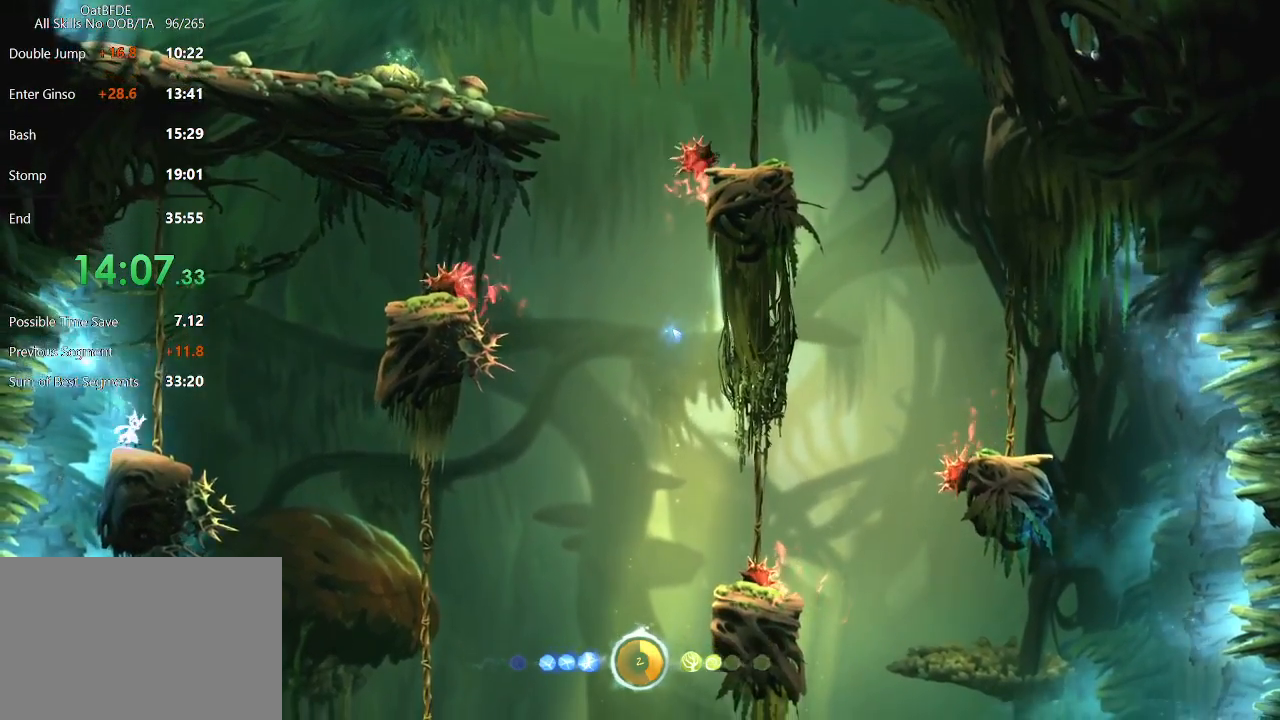
{"keys": ["right"], "mouse": [], "mouse_move": "still", "events": []}
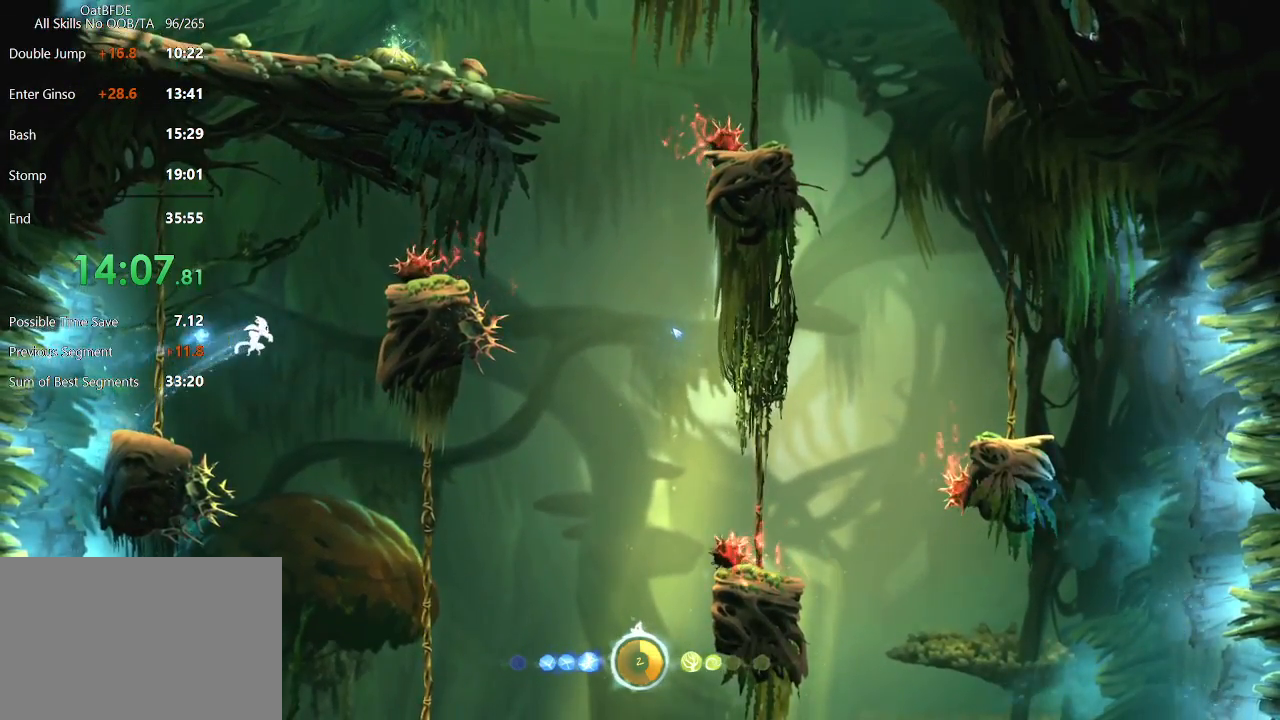
{"keys": ["left"], "mouse": [], "mouse_move": "still", "events": [[400, "left", "down"], [450, "right", "up"]]}
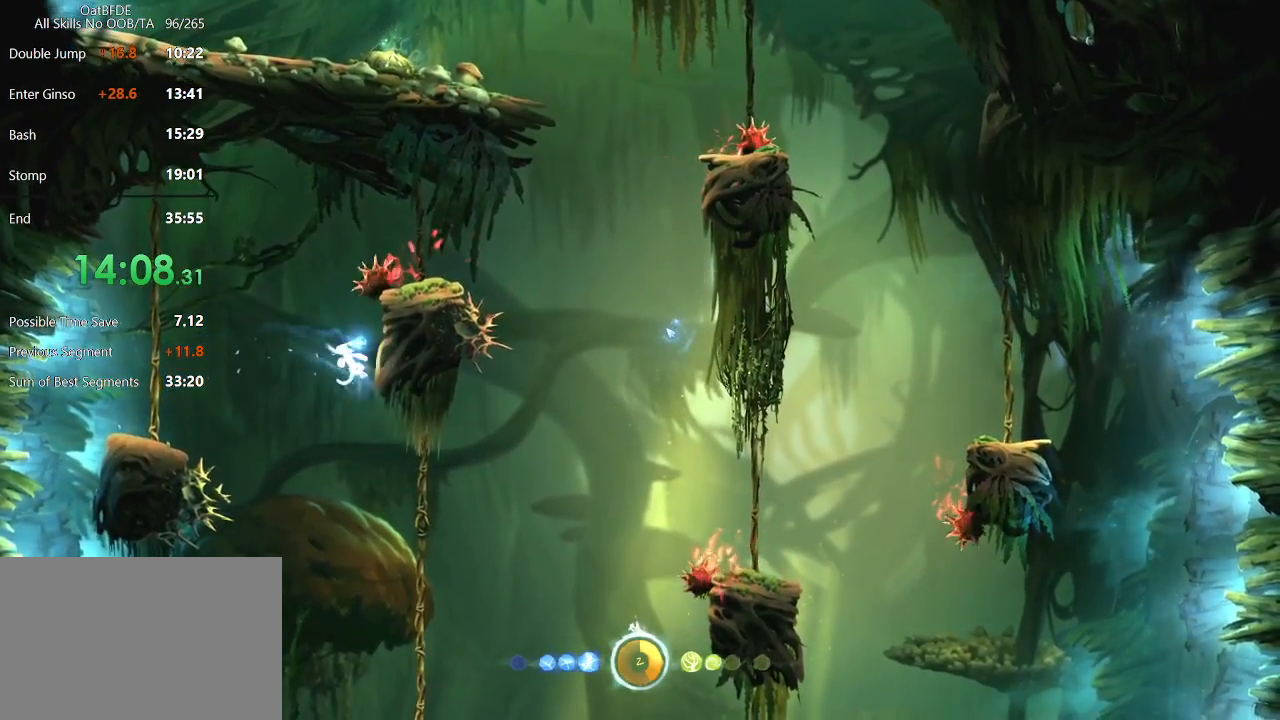
{"keys": ["right"], "mouse": [], "mouse_move": "still", "events": [[183, "left", "up"], [233, "right", "down"]]}
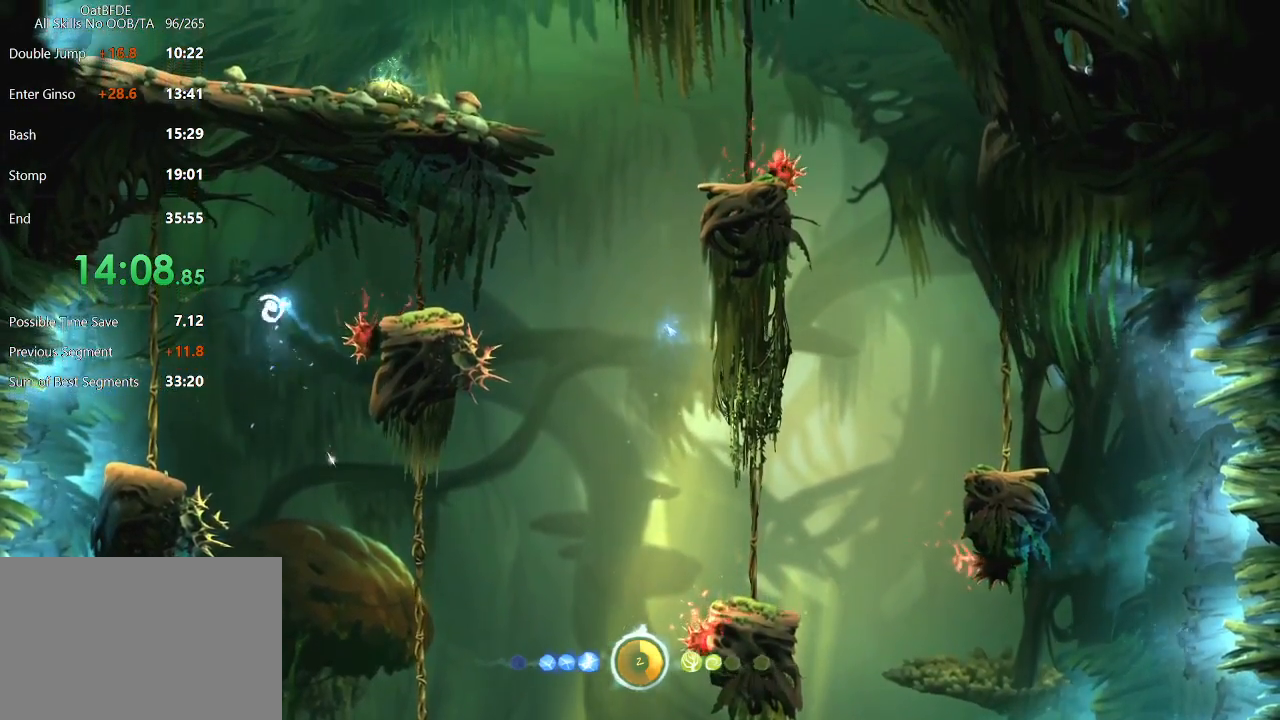
{"keys": ["right"], "mouse": ["left"], "mouse_move": "still", "events": [[483, "mouse_left", "down"]]}
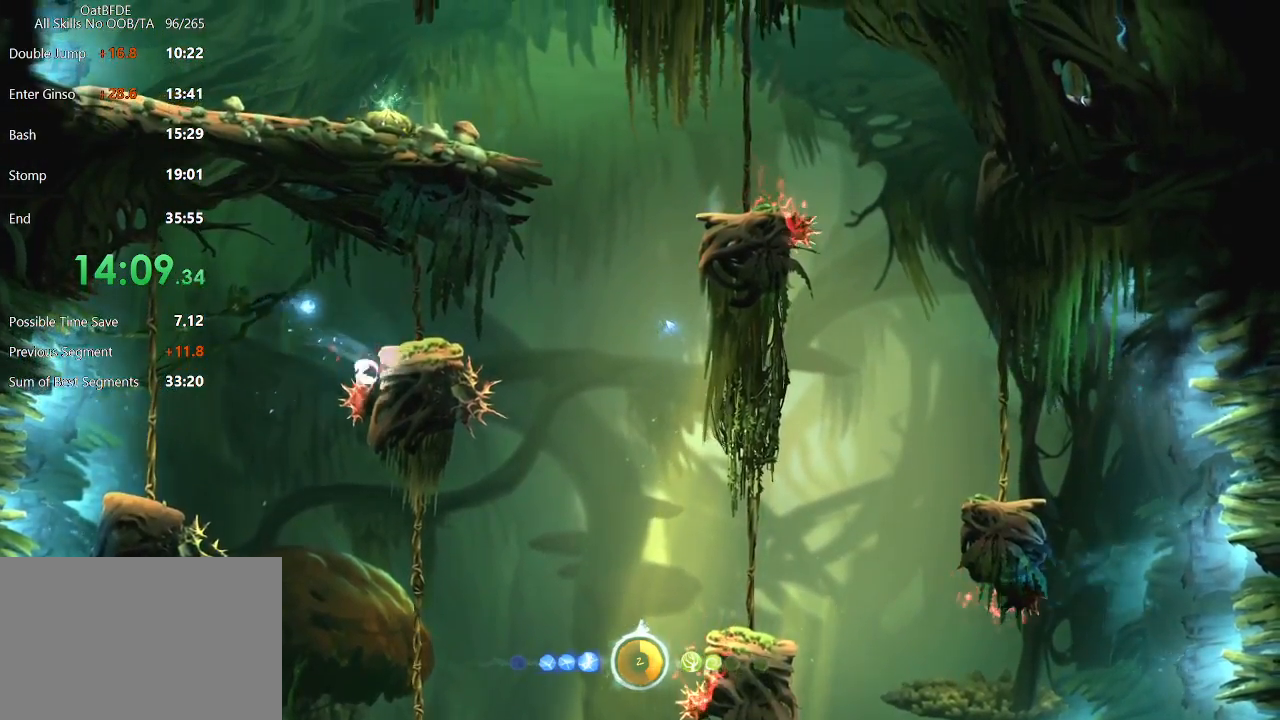
{"keys": ["right"], "mouse": [], "mouse_move": "still", "events": [[83, "mouse_left", "up"]]}
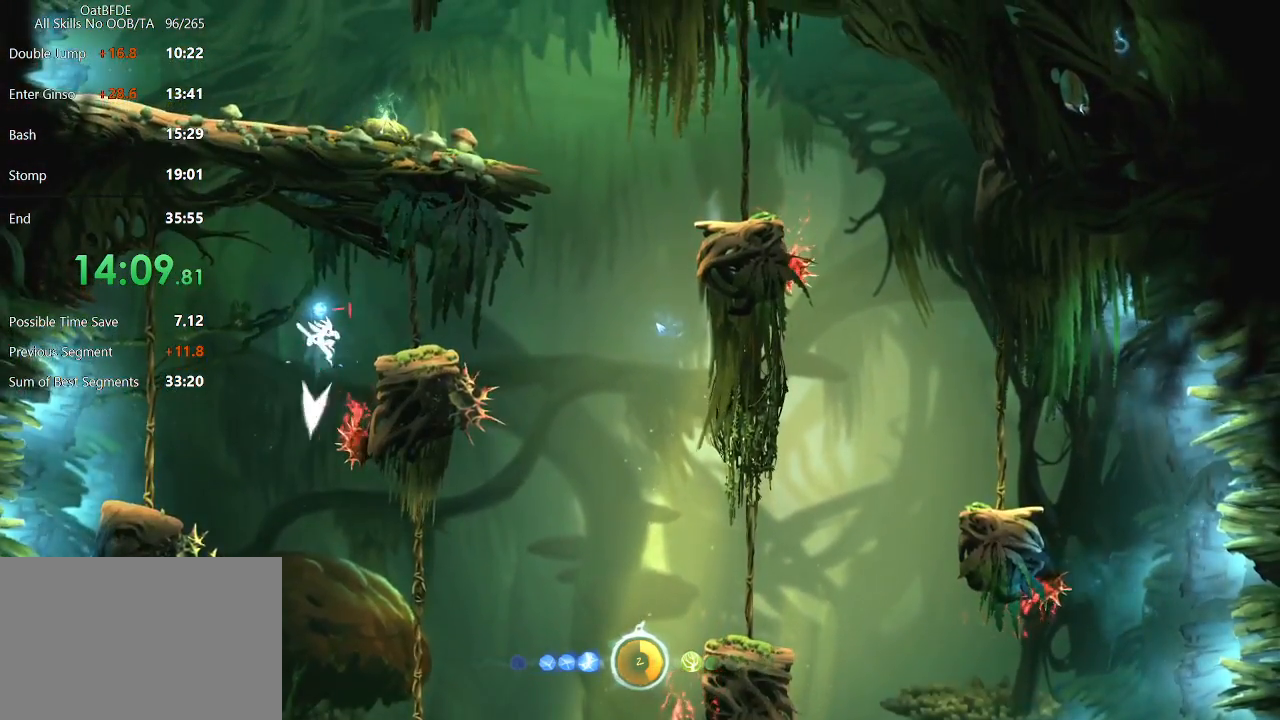
{"keys": ["right"], "mouse": [], "mouse_move": "still", "events": [[317, "right", "up"], [500, "right", "down"]]}
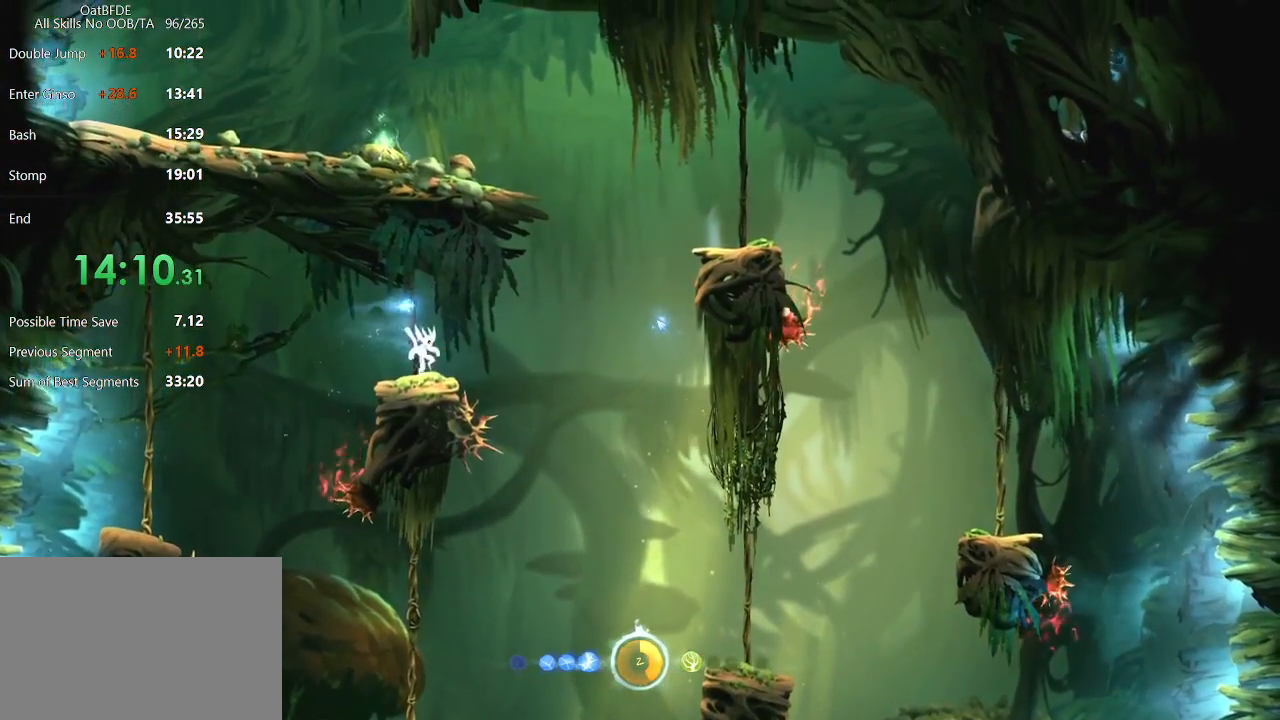
{"keys": ["right"], "mouse": [], "mouse_move": "still", "events": [[100, "mouse_left", "down"], [300, "mouse_left", "up"]]}
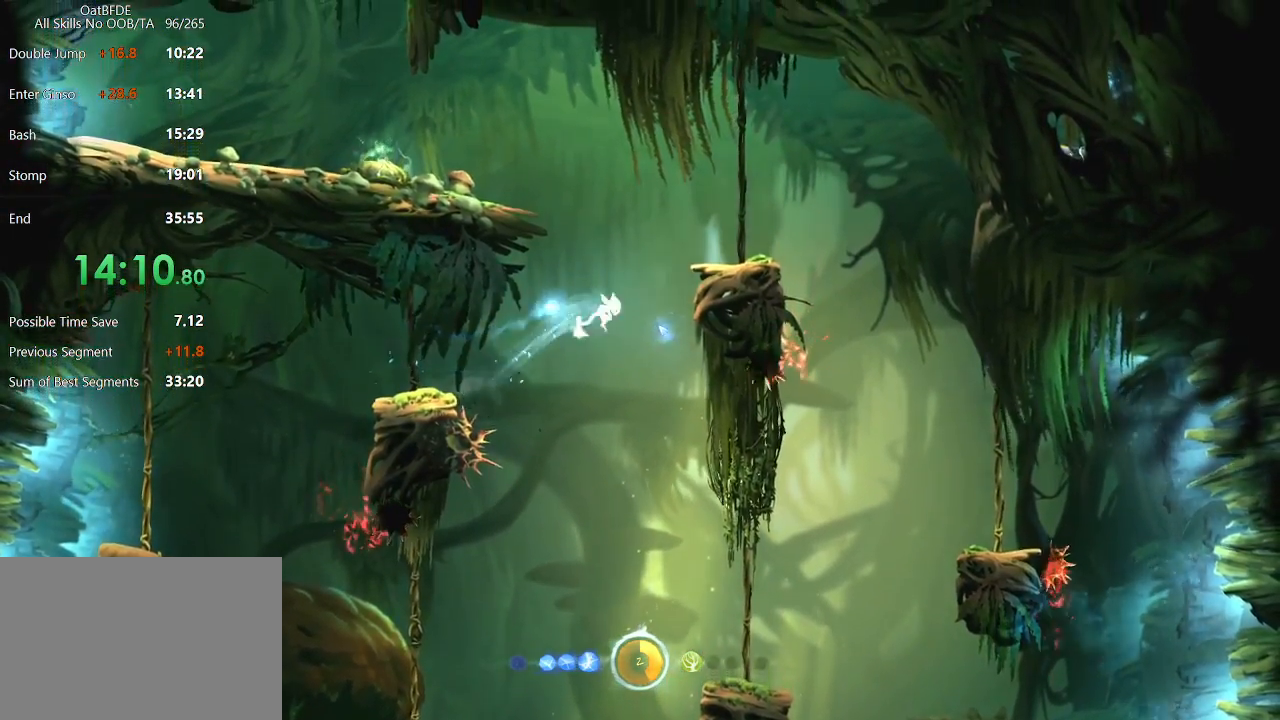
{"keys": ["left"], "mouse": [], "mouse_move": "still", "events": [[300, "left", "down"], [300, "right", "up"]]}
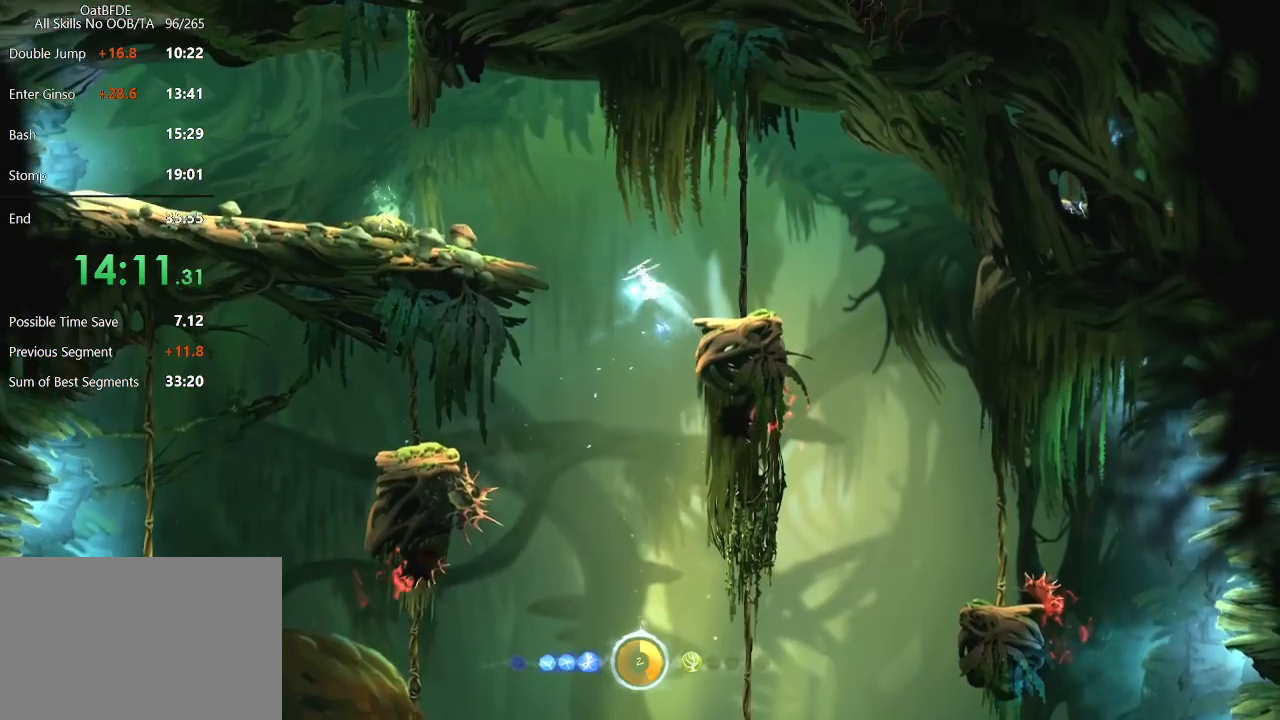
{"keys": ["left"], "mouse": [], "mouse_move": "still", "events": []}
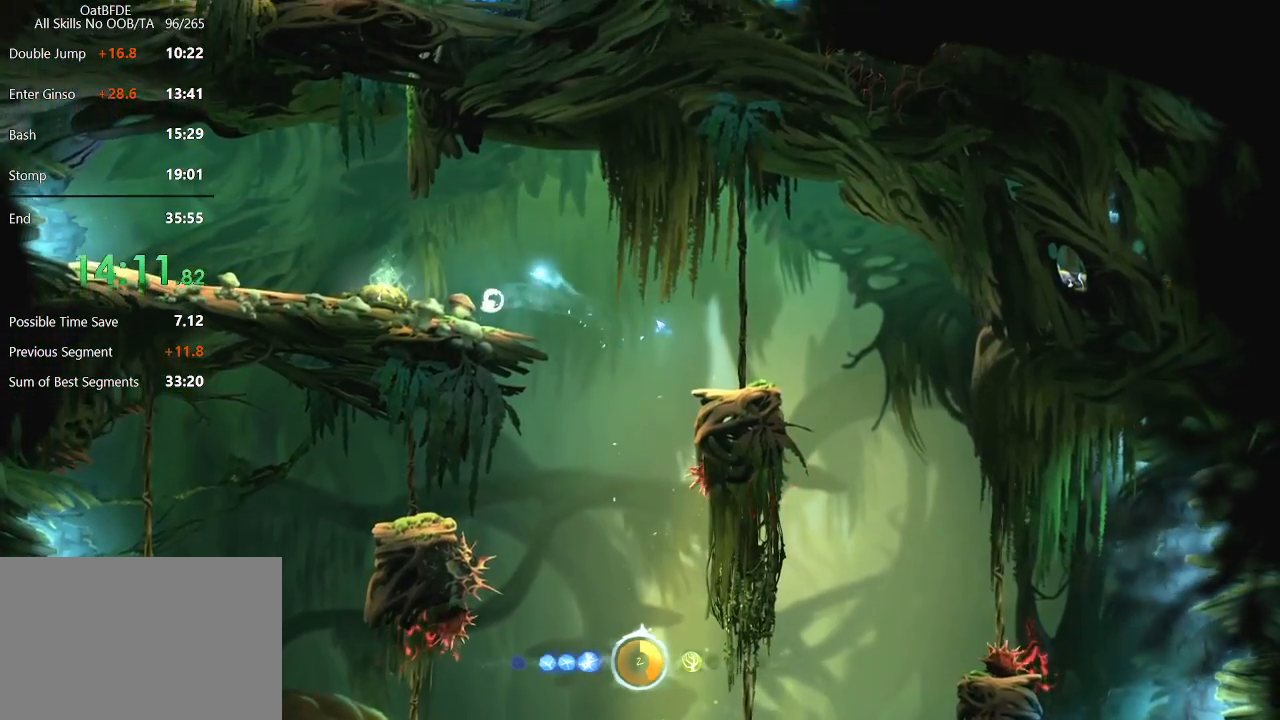
{"keys": ["right"], "mouse": [], "mouse_move": "still", "events": [[300, "left", "up"], [300, "right", "down"]]}
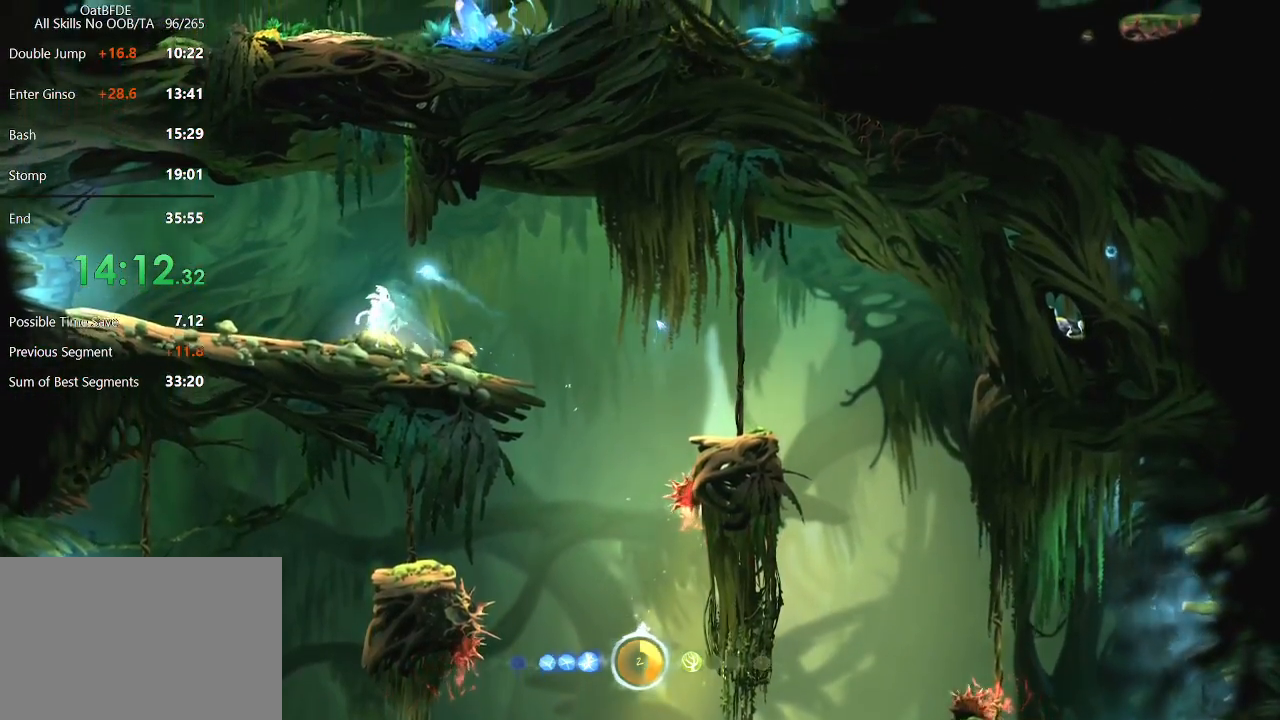
{"keys": ["left"], "mouse": [], "mouse_move": "left", "events": [[83, "right", "up"], [400, "left", "down"]]}
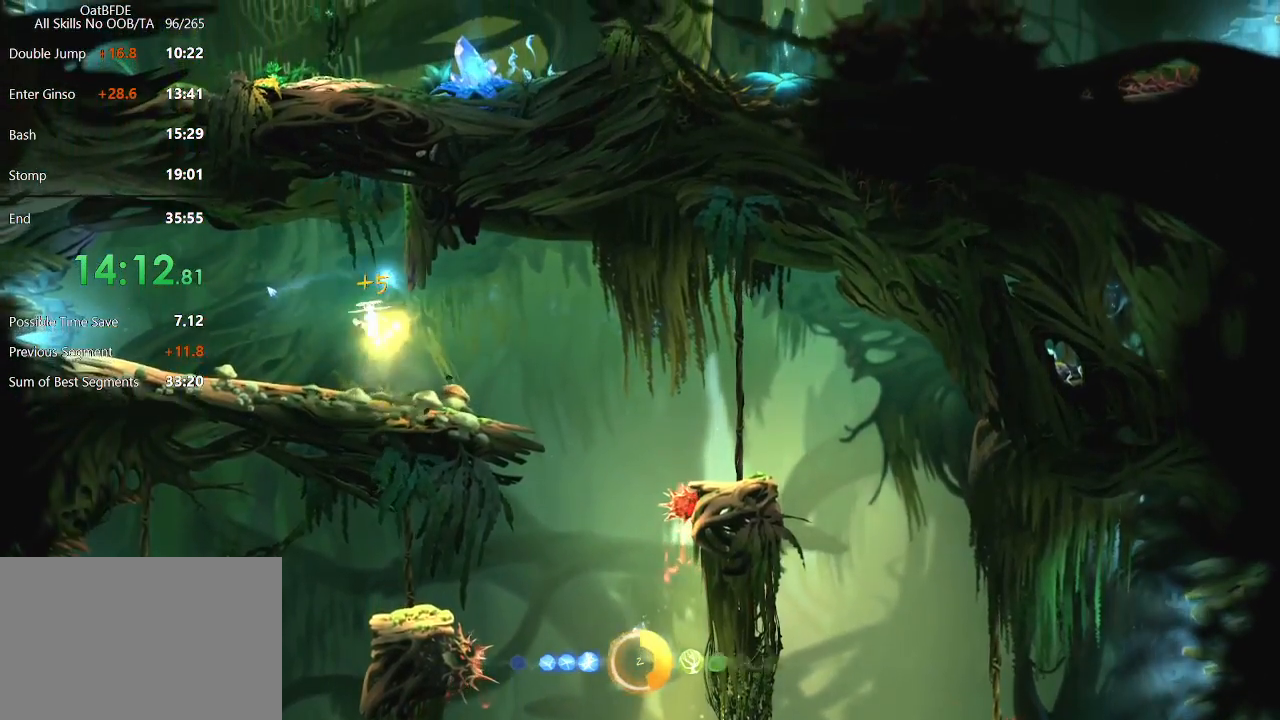
{"keys": ["left"], "mouse": ["left"], "mouse_move": "still", "events": [[133, "mouse_left", "down"], [283, "mouse_left", "up"], [383, "mouse_left", "down"]]}
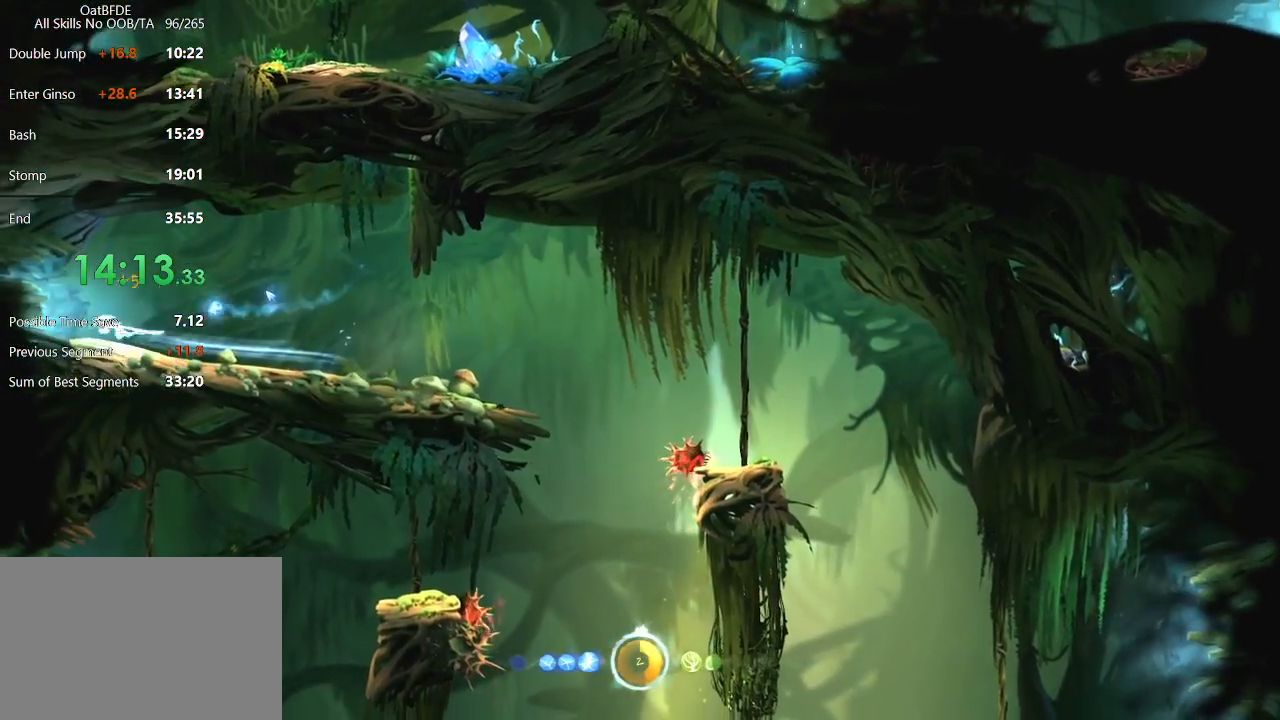
{"keys": ["left"], "mouse": [], "mouse_move": "still", "events": [[17, "mouse_left", "up"]]}
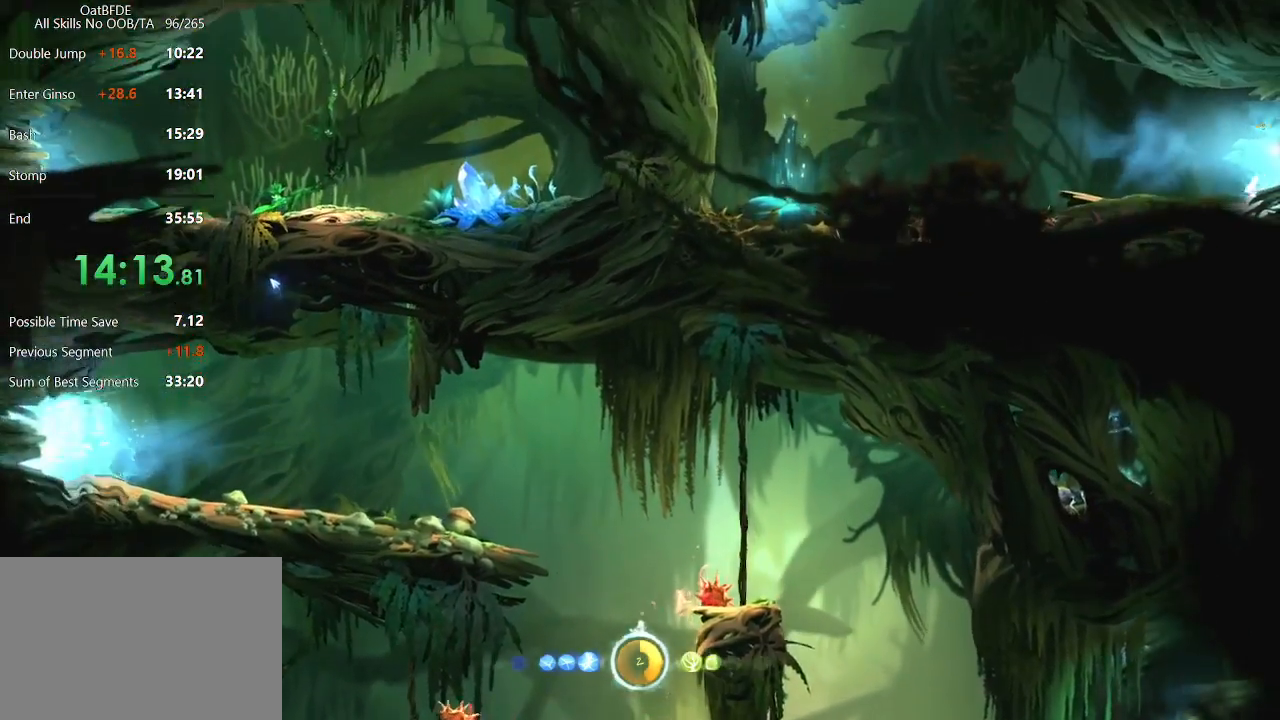
{"keys": ["left"], "mouse": [], "mouse_move": "still", "events": [[83, "mouse_left", "down"], [267, "mouse_left", "up"]]}
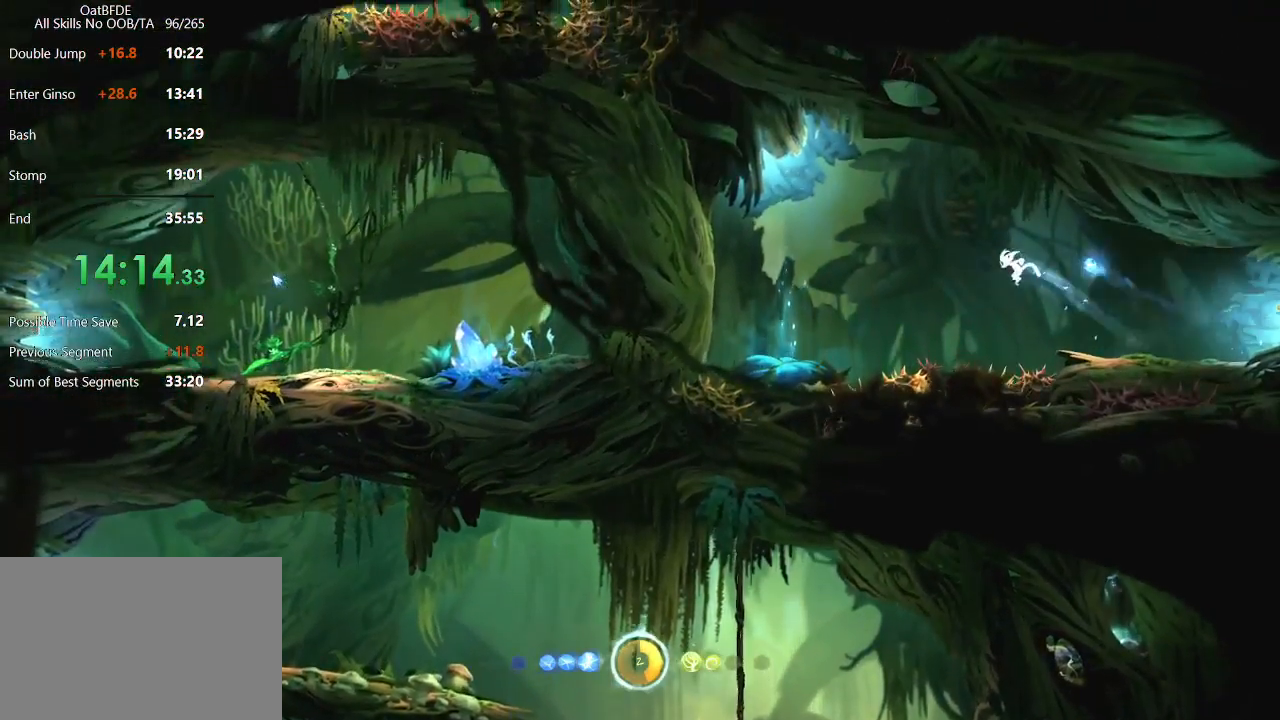
{"keys": ["left"], "mouse": [], "mouse_move": "still", "events": []}
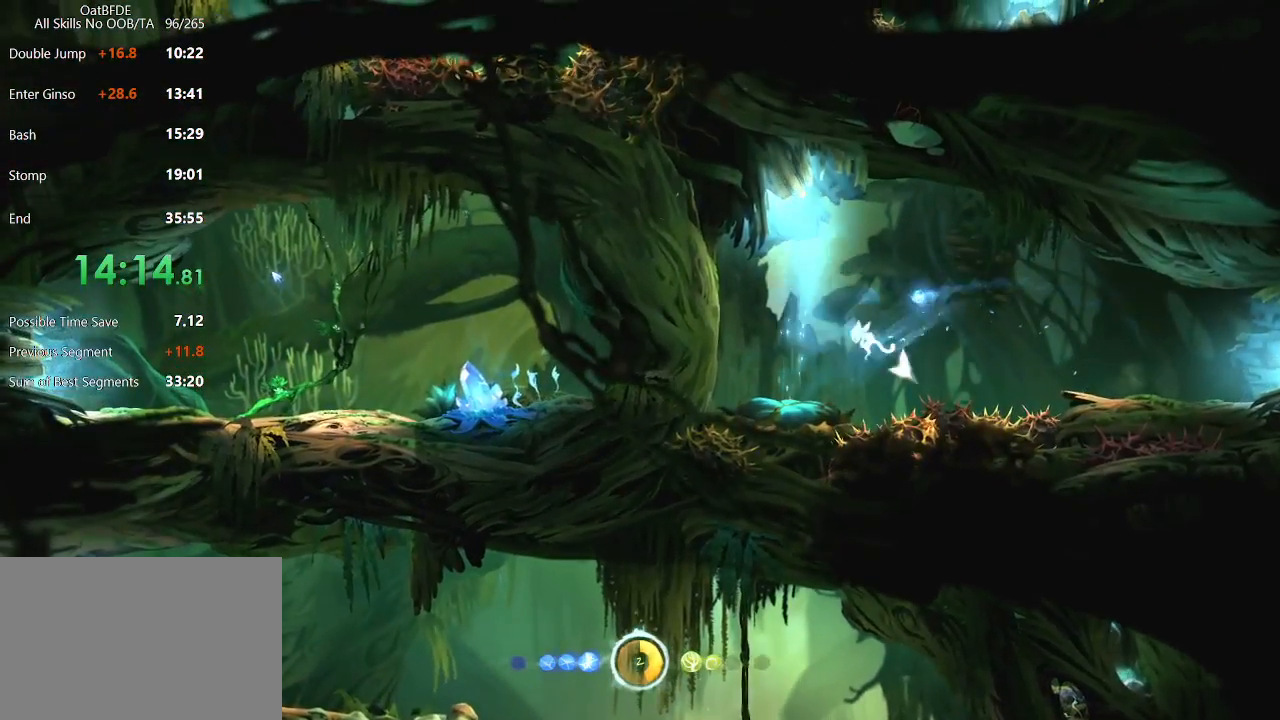
{"keys": [], "mouse": [], "mouse_move": "still", "events": [[200, "left", "up"], [200, "right", "down"], [433, "right", "up"]]}
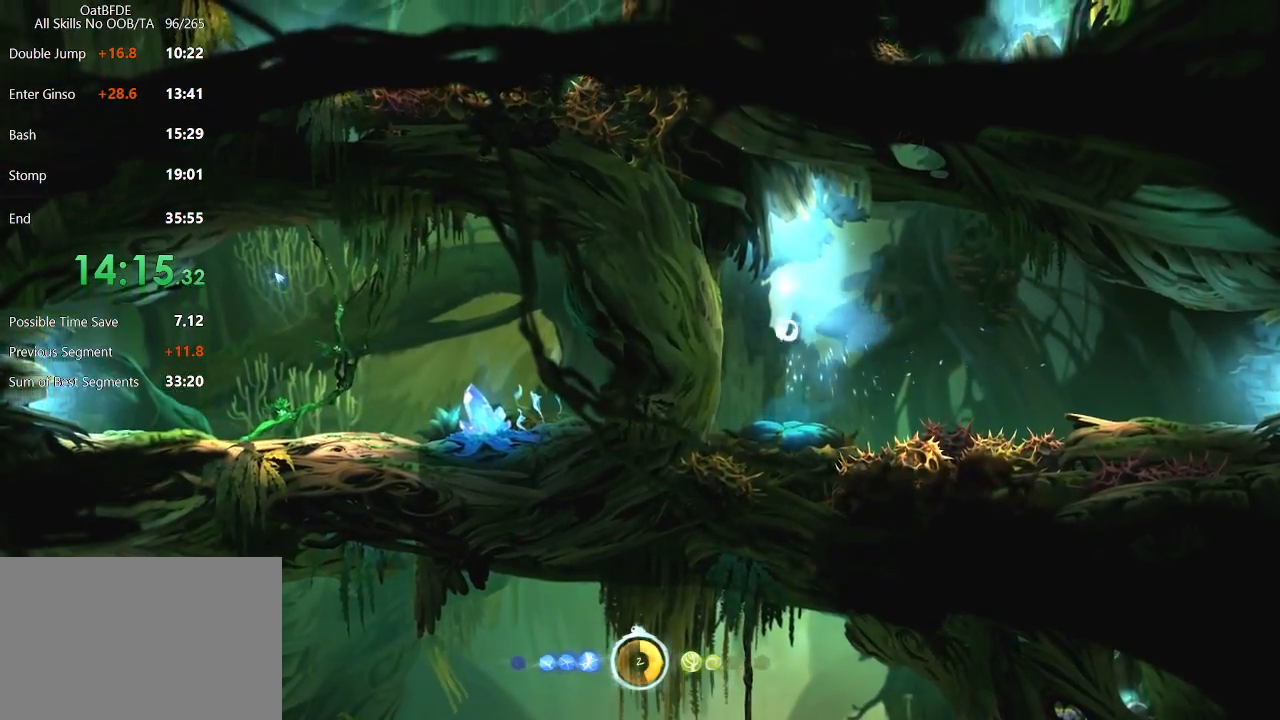
{"keys": [], "mouse": [], "mouse_move": "up-right", "events": []}
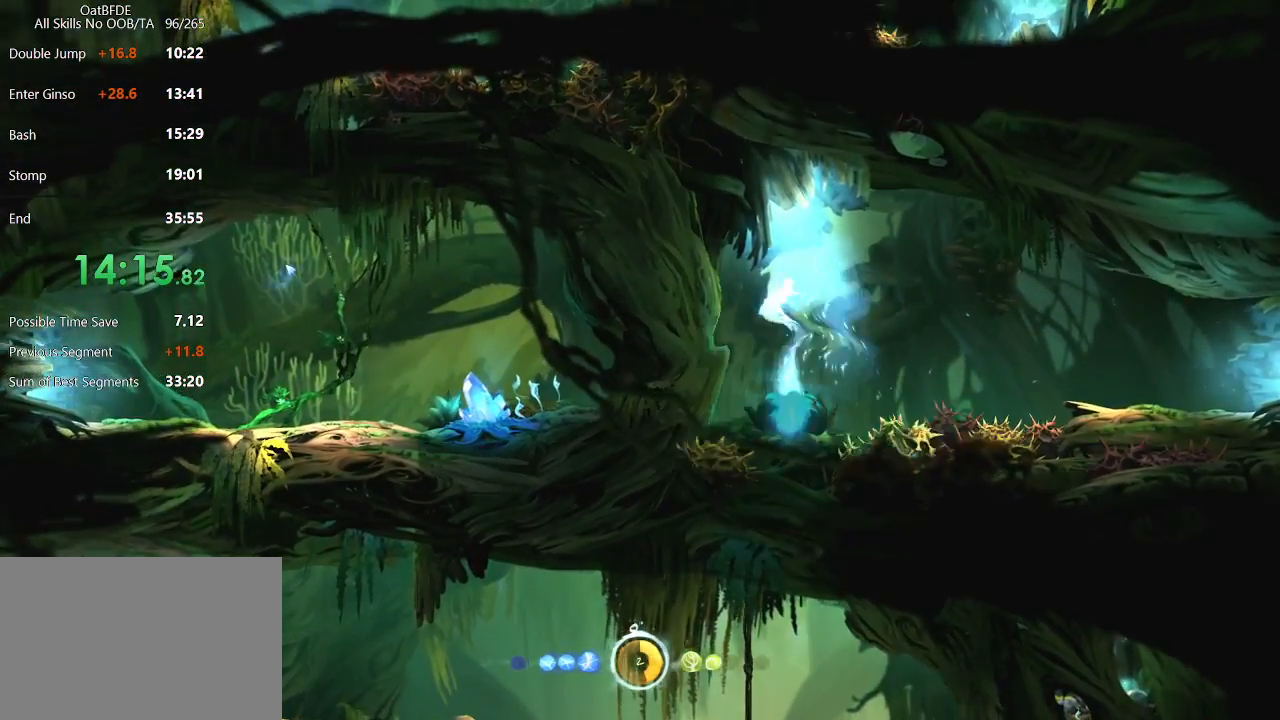
{"keys": ["left"], "mouse": [], "mouse_move": "still", "events": [[433, "left", "down"]]}
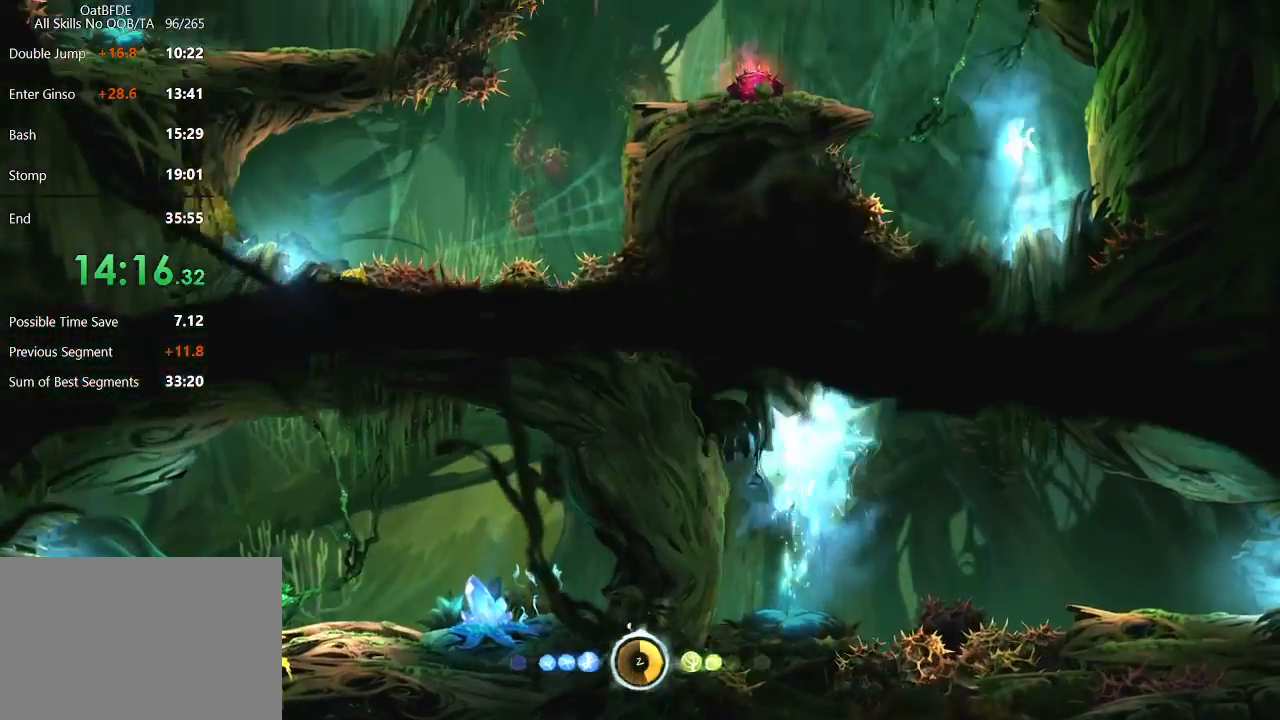
{"keys": ["left"], "mouse": [], "mouse_move": "still", "events": []}
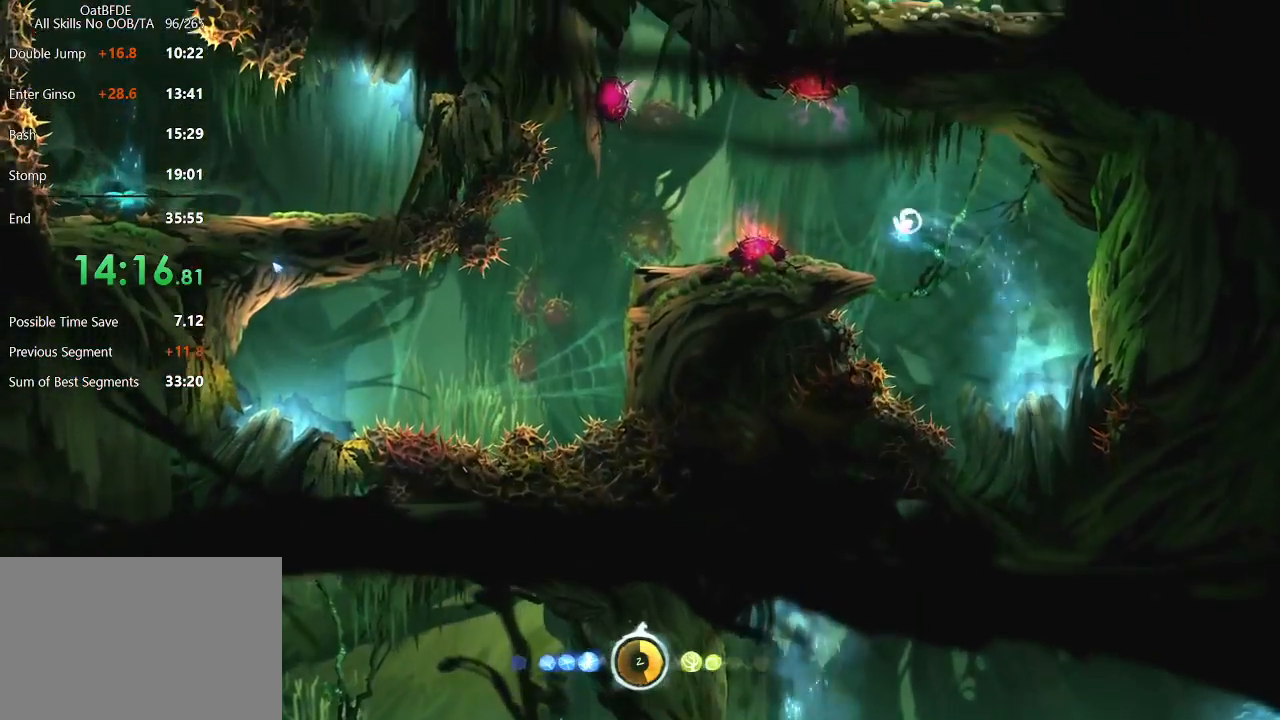
{"keys": ["left"], "mouse": [], "mouse_move": "right", "events": [[33, "left", "up"], [33, "right", "down"], [133, "right", "up"], [267, "left", "down"]]}
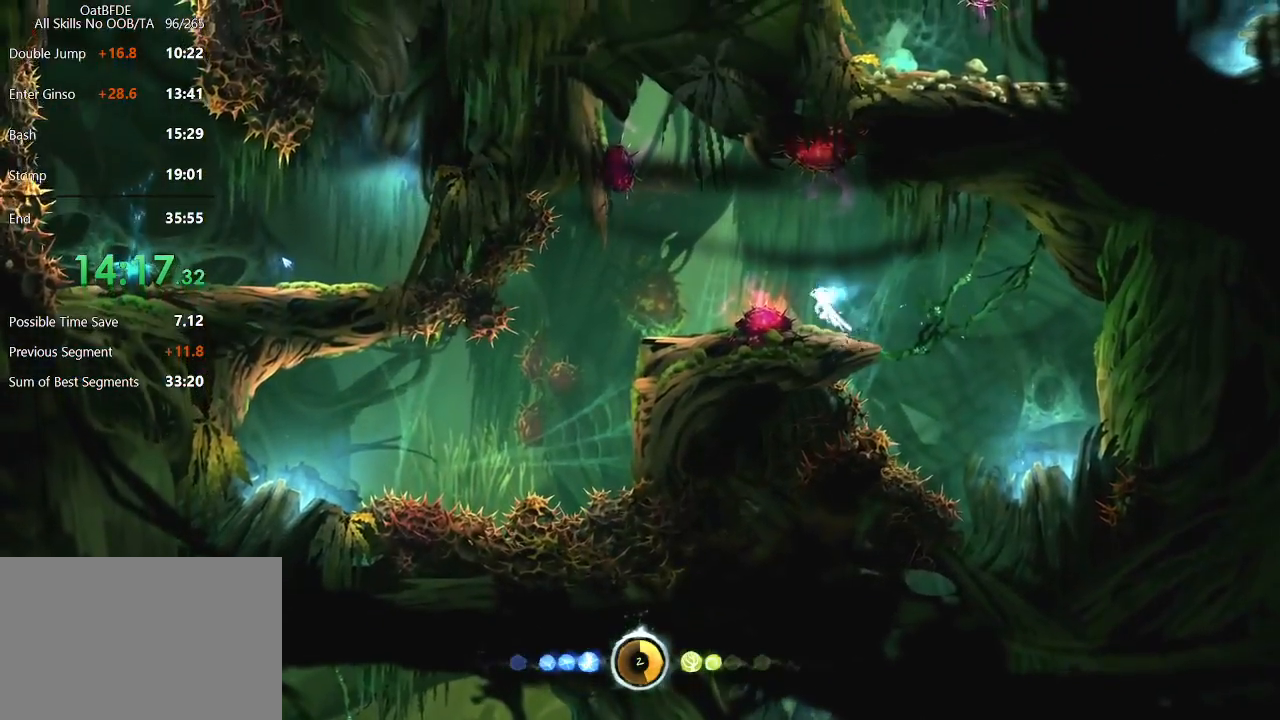
{"keys": ["left"], "mouse": [], "mouse_move": "still", "events": []}
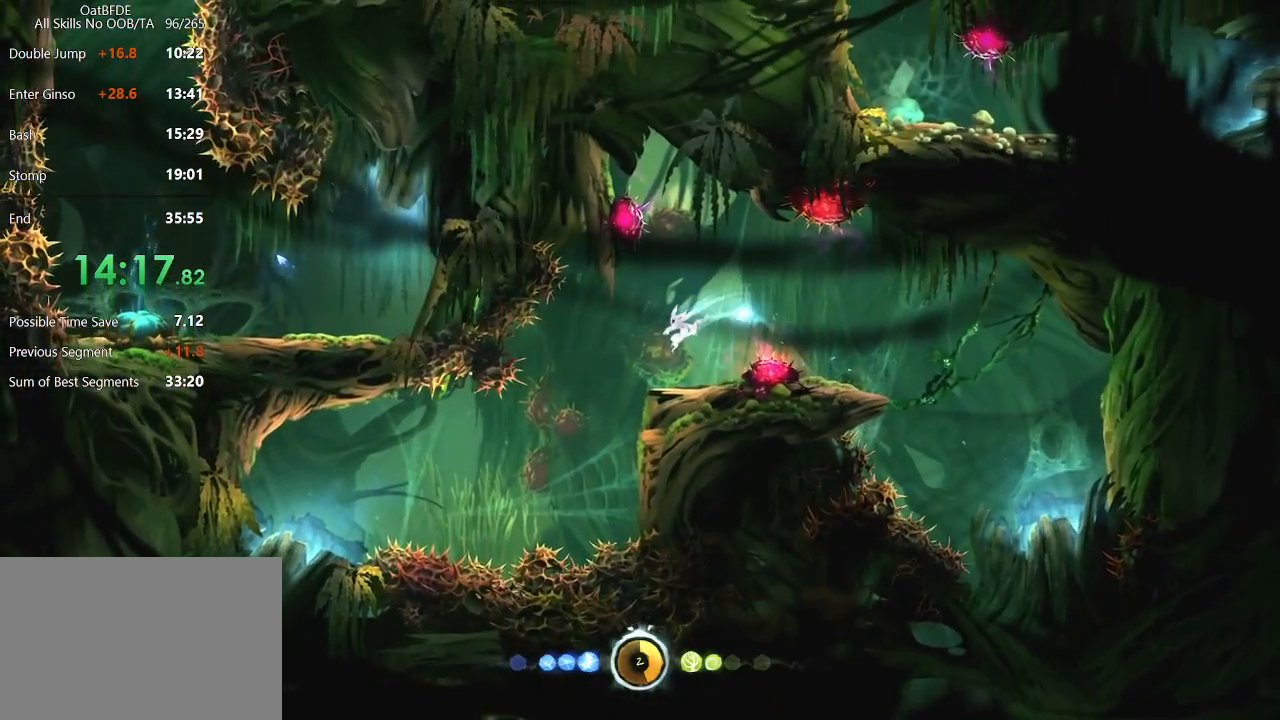
{"keys": ["left"], "mouse": [], "mouse_move": "still", "events": []}
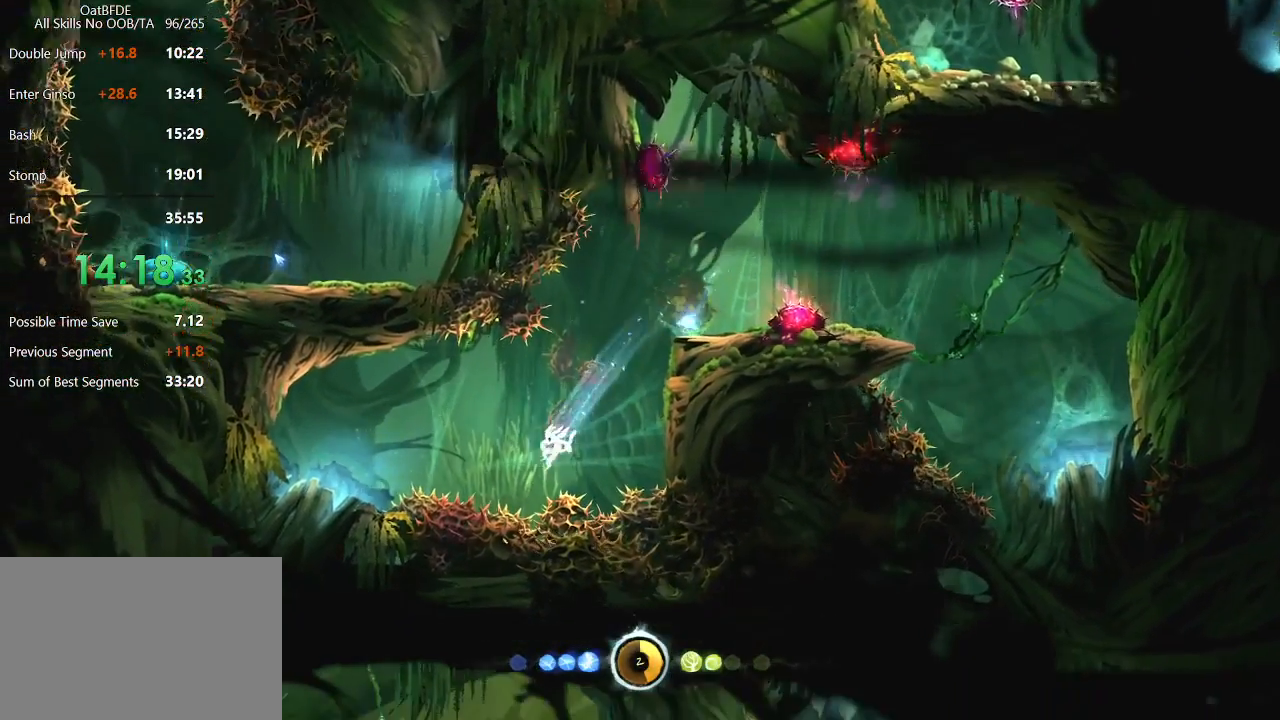
{"keys": [], "mouse": [], "mouse_move": "still", "events": [[483, "left", "up"]]}
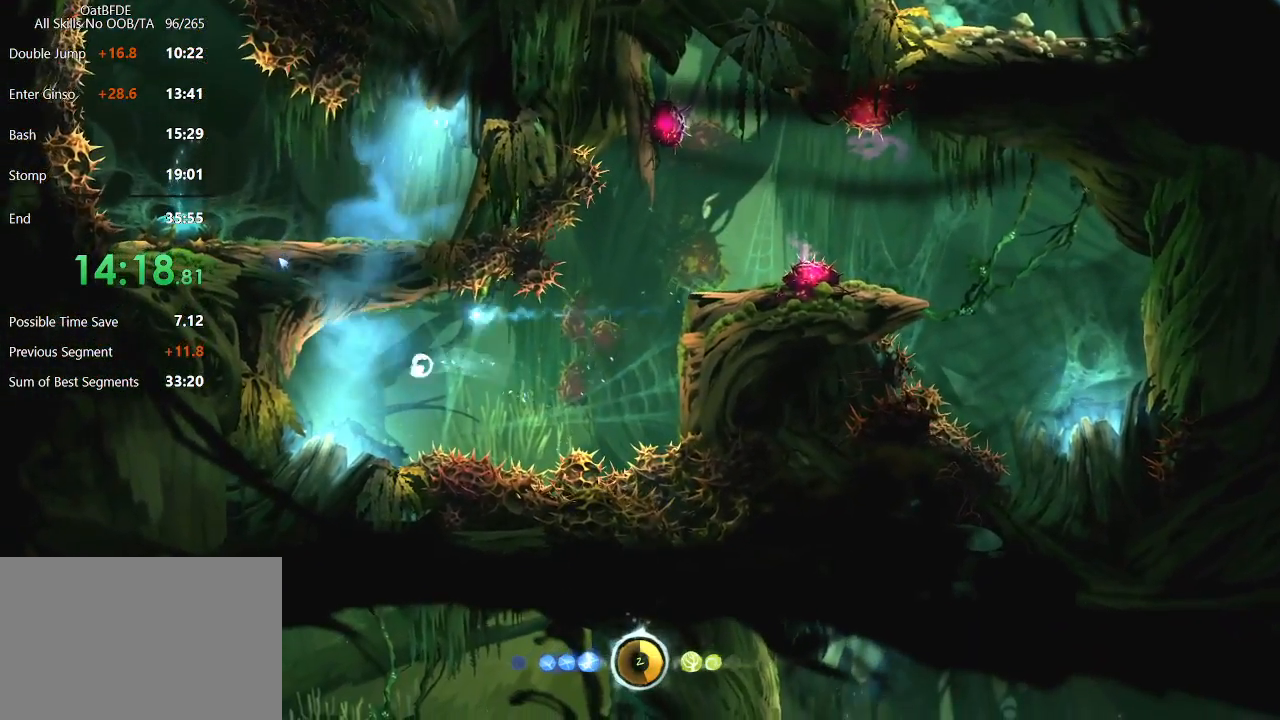
{"keys": ["left"], "mouse": [], "mouse_move": "still", "events": [[417, "left", "down"]]}
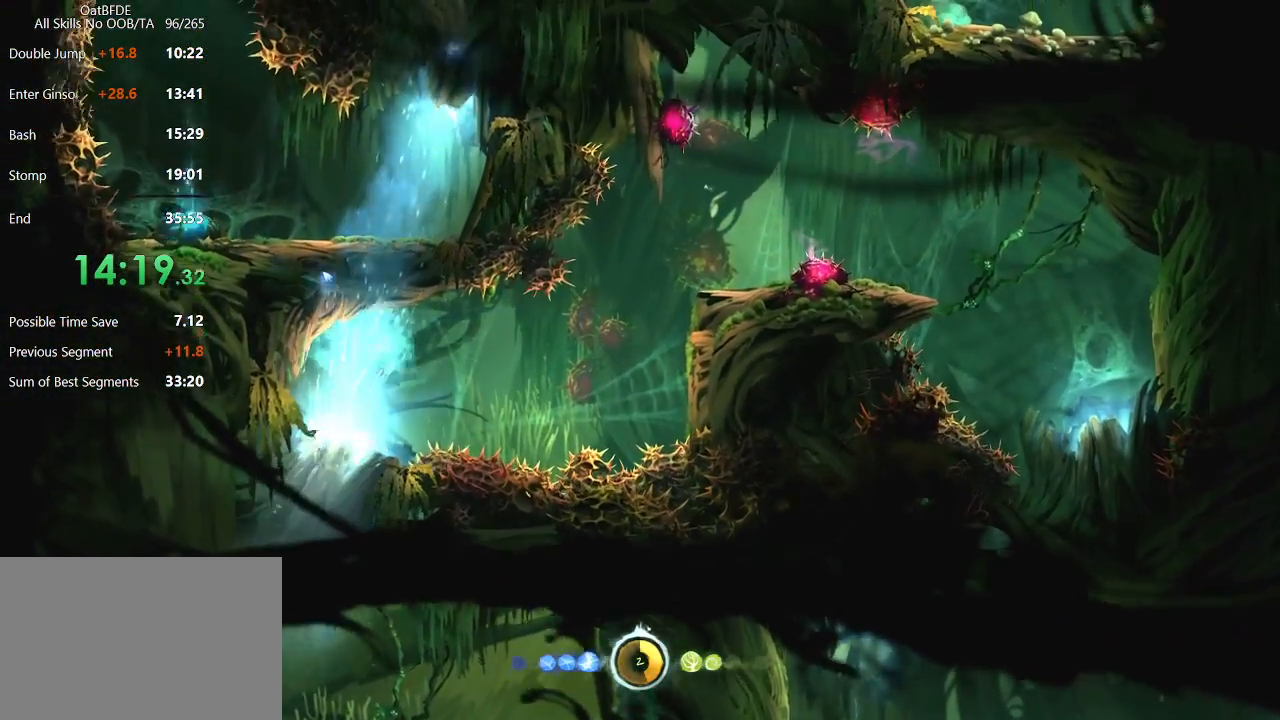
{"keys": ["left"], "mouse": [], "mouse_move": "up-right", "events": [[333, "mouse_left", "down"], [433, "mouse_left", "up"]]}
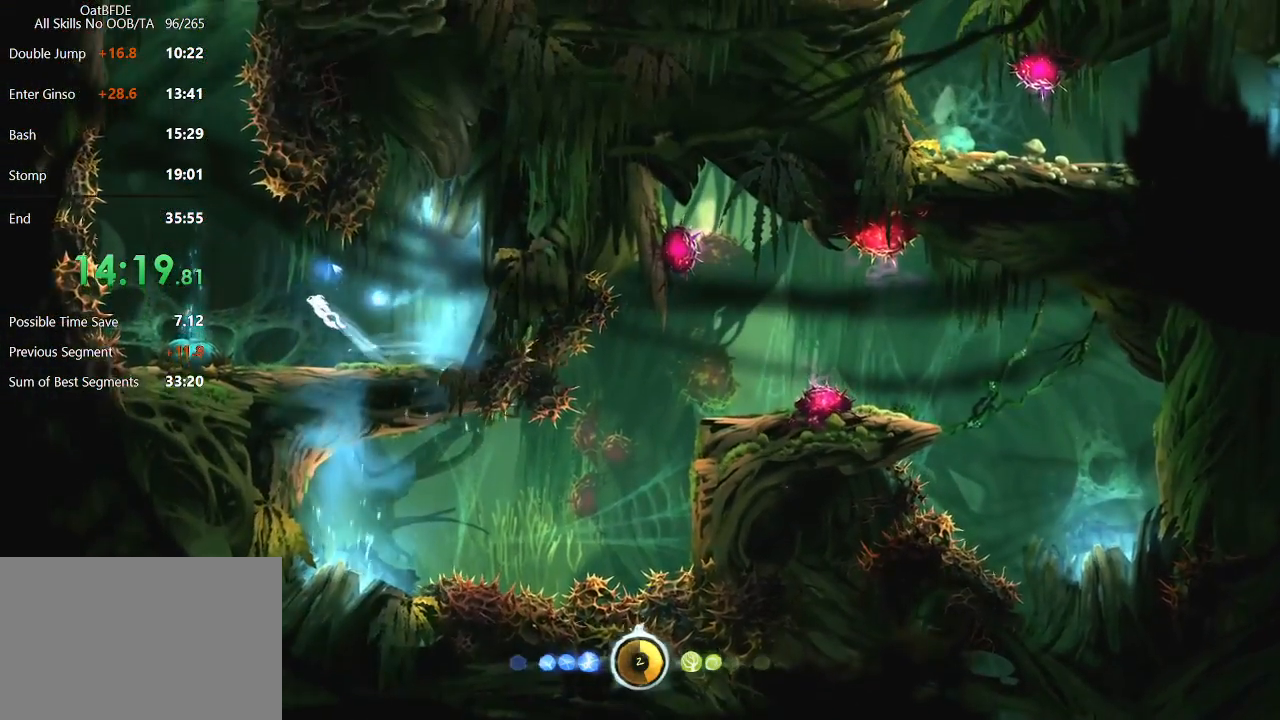
{"keys": [], "mouse": [], "mouse_move": "still", "events": [[367, "left", "up"], [367, "right", "down"], [500, "right", "up"]]}
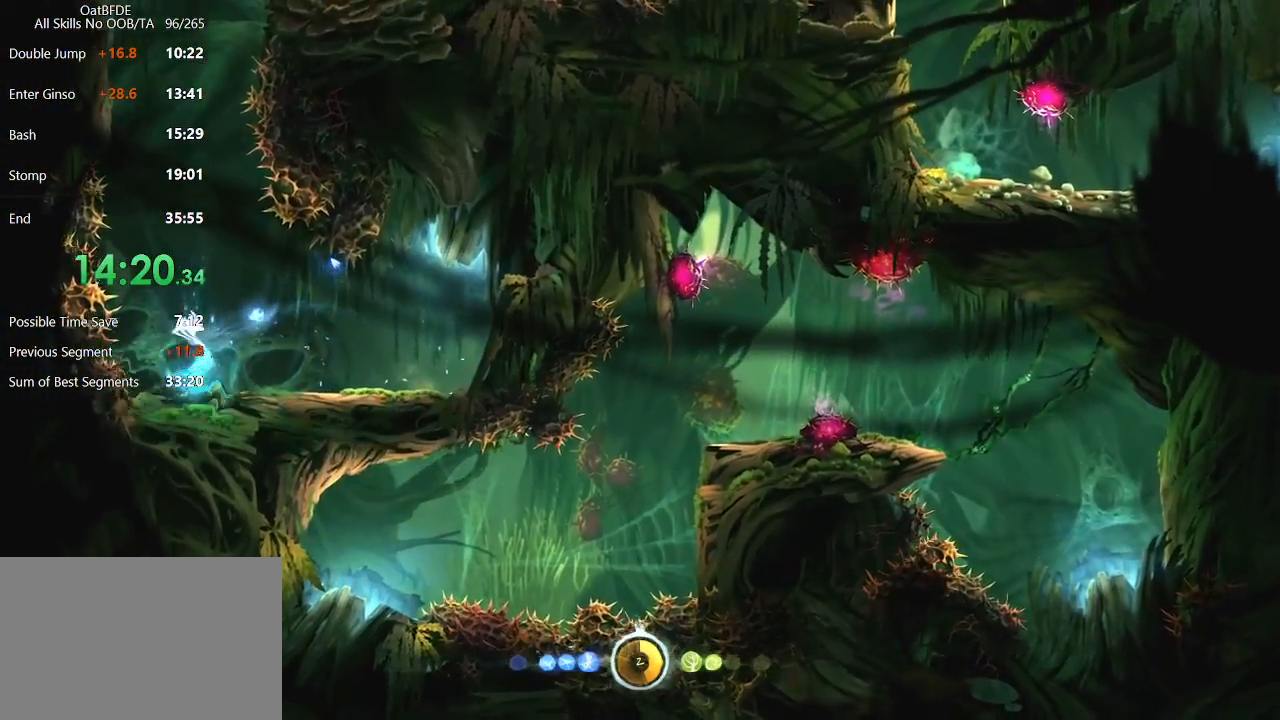
{"keys": [], "mouse": [], "mouse_move": "still", "events": [[367, "right", "down"], [433, "right", "up"]]}